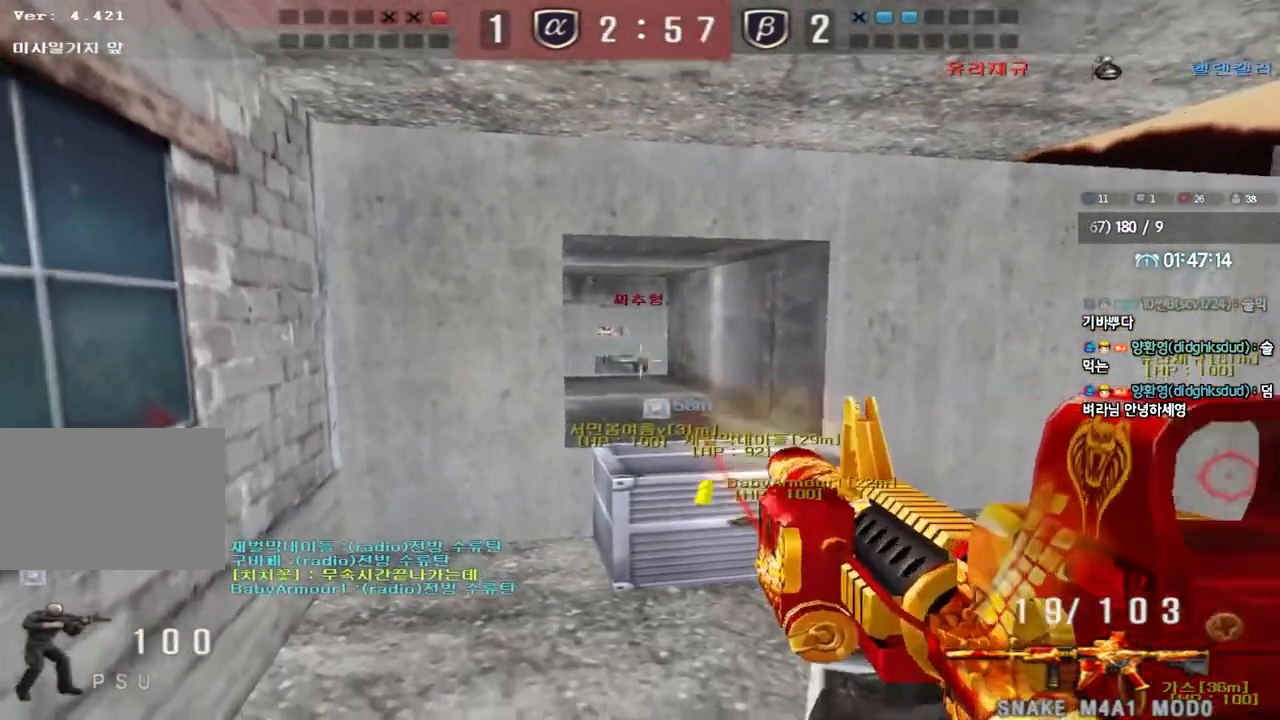
Gameplay with keyboard; each line is a JSON object with the keys held at the frame after it. "events" lists presses ("down") and releases ("up") of "a", "ctrl", "d", "e", "f", "q", "r", "s", "shift", "space", "tab" and "w" between this image and that frame as [ms after this image, input, new state], when the widget could be followed in between. No other keys are recorded. Mouse input is not recorded.
{"keys": [], "events": []}
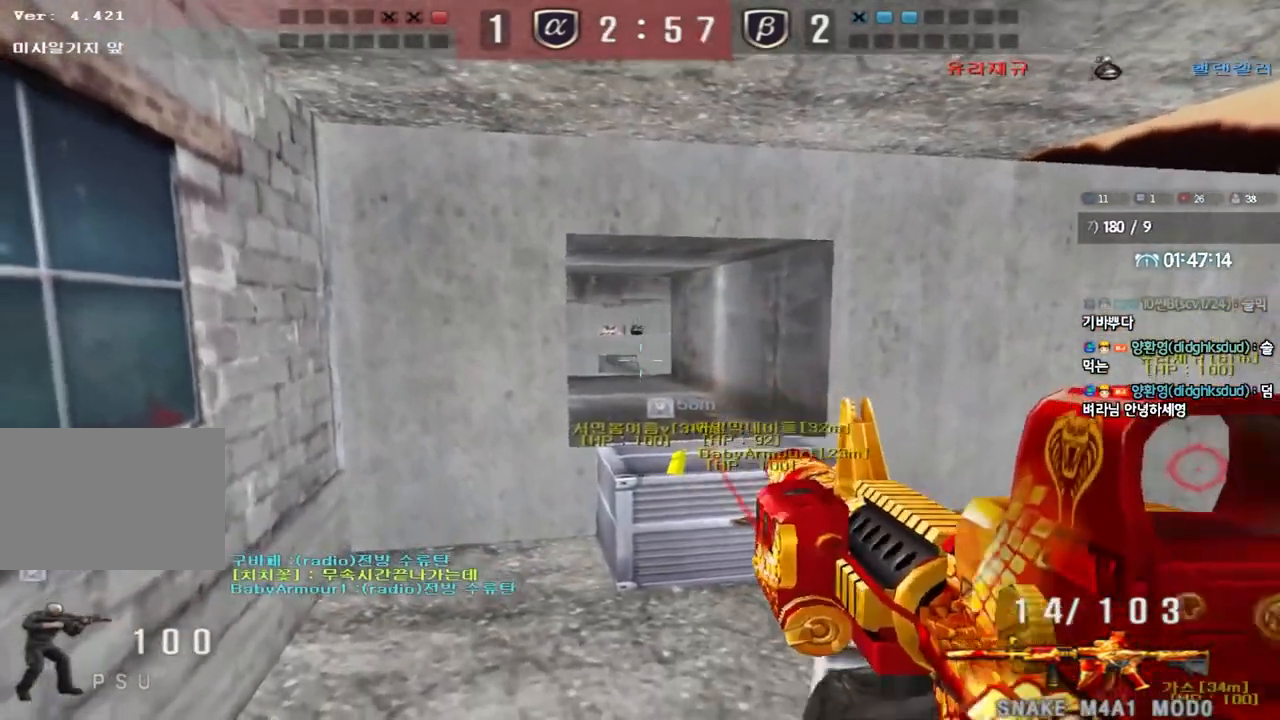
{"keys": [], "events": []}
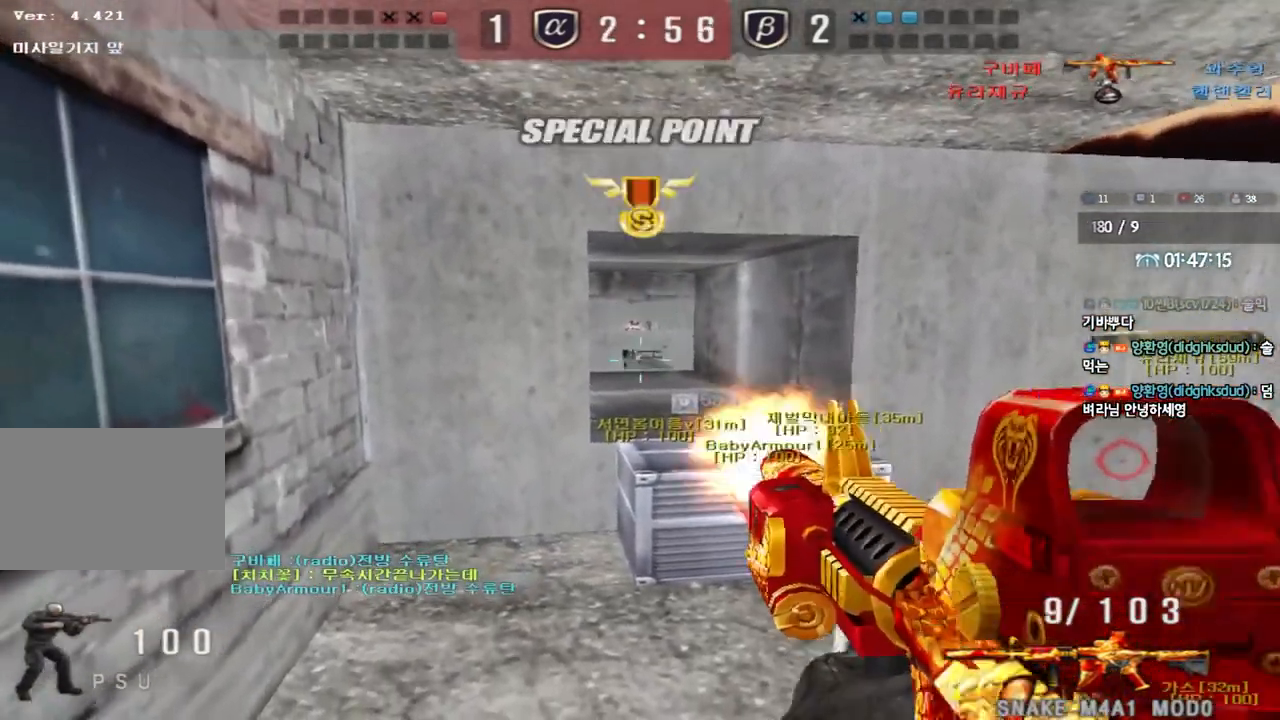
{"keys": ["a", "w"], "events": [[167, "w", "down"], [200, "r", "down"], [250, "a", "down"], [267, "r", "up"]]}
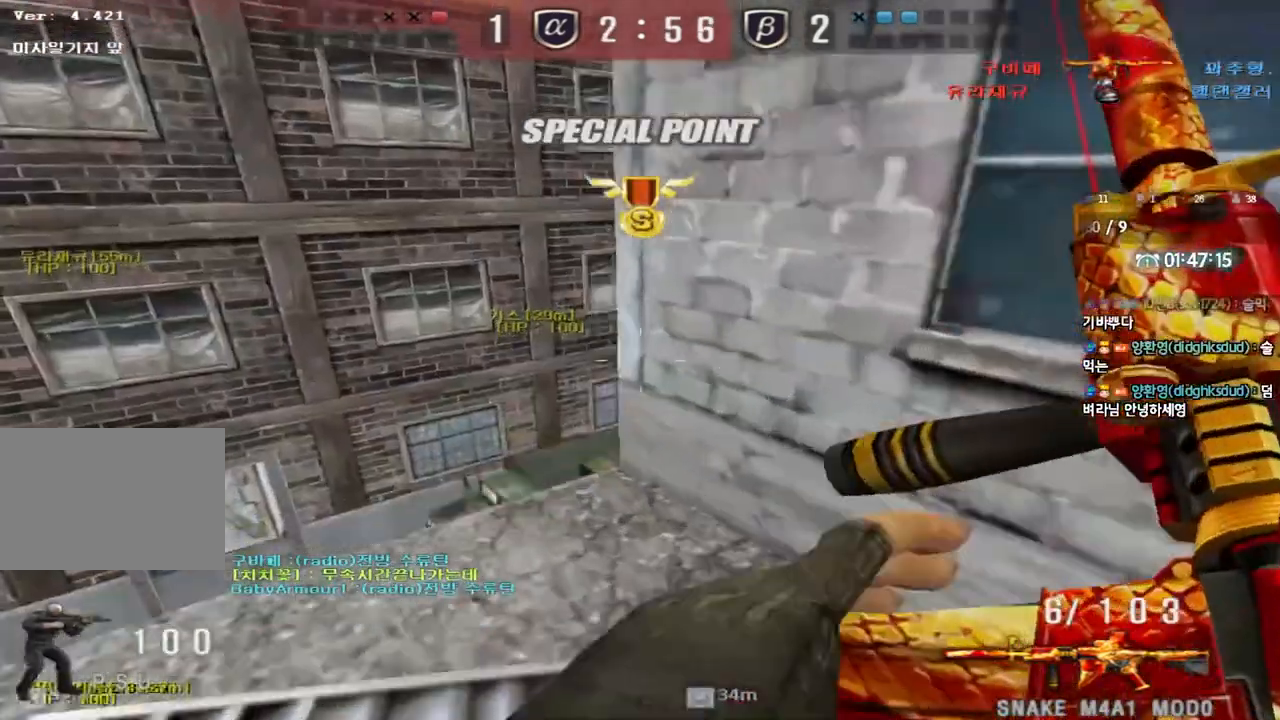
{"keys": ["tab", "w"], "events": [[300, "a", "up"], [467, "tab", "down"]]}
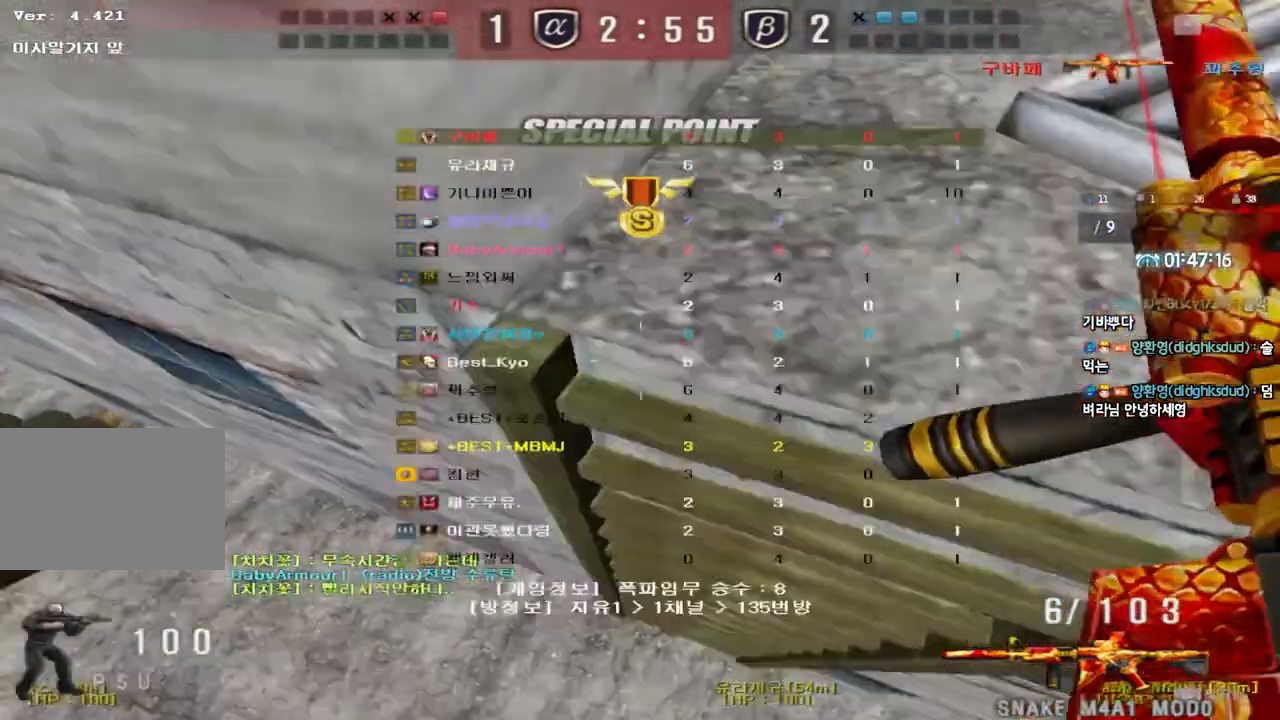
{"keys": ["tab", "w"], "events": []}
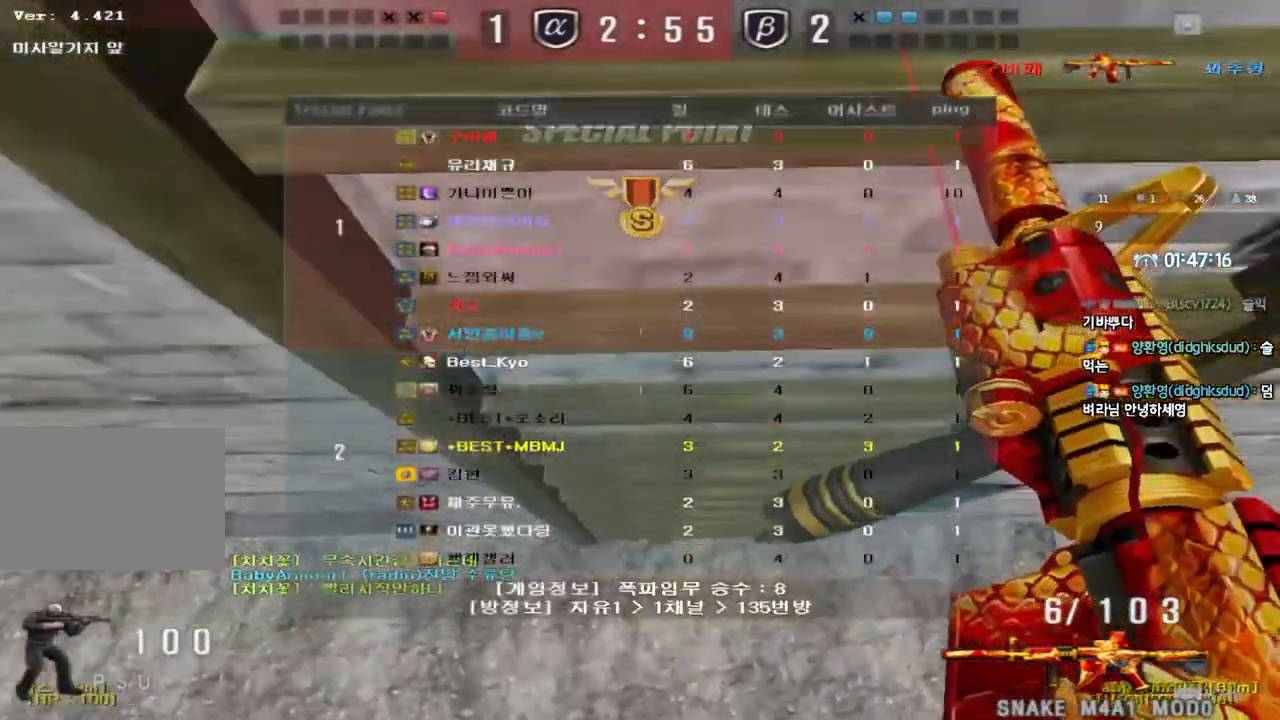
{"keys": ["a", "s"], "events": [[167, "tab", "up"], [267, "a", "down"], [350, "w", "up"], [367, "space", "down"], [383, "a", "up"], [400, "ctrl", "down"], [450, "space", "up"], [467, "a", "down"], [467, "s", "down"], [483, "ctrl", "up"]]}
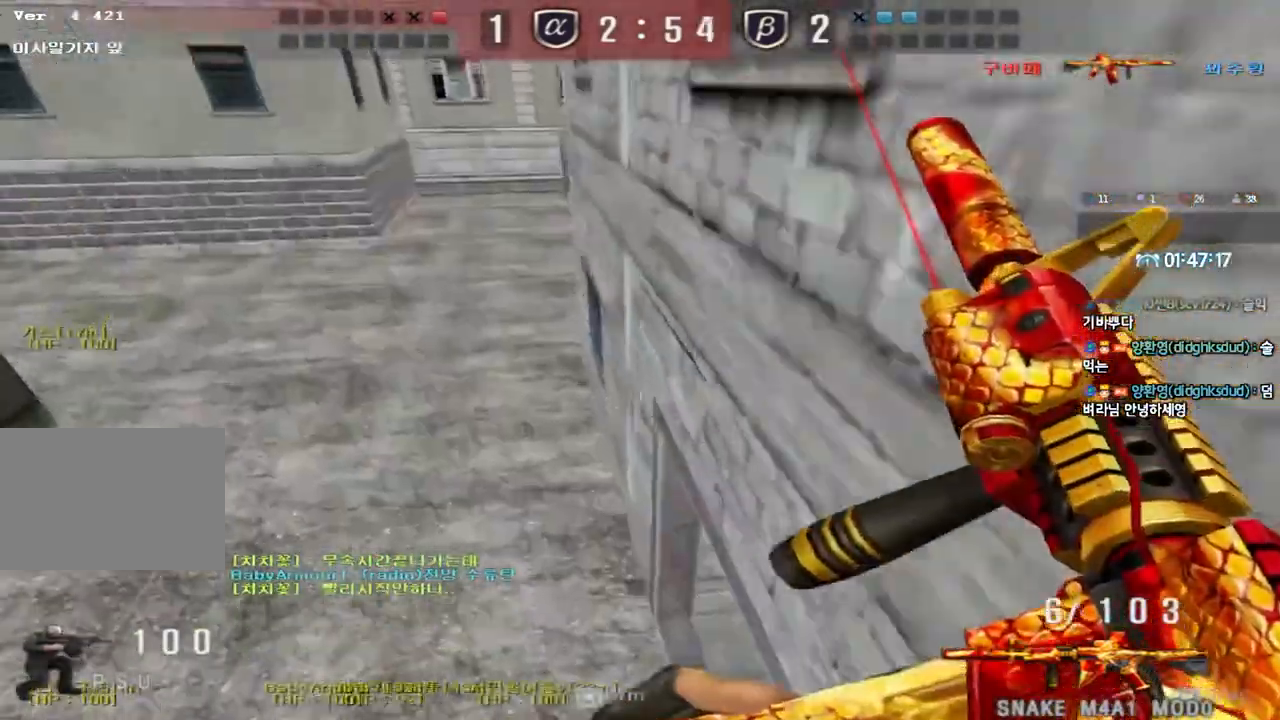
{"keys": ["d", "tab", "w"], "events": [[83, "ctrl", "down"], [200, "a", "up"], [200, "s", "up"], [267, "d", "down"], [317, "tab", "down"], [317, "w", "down"], [450, "ctrl", "up"]]}
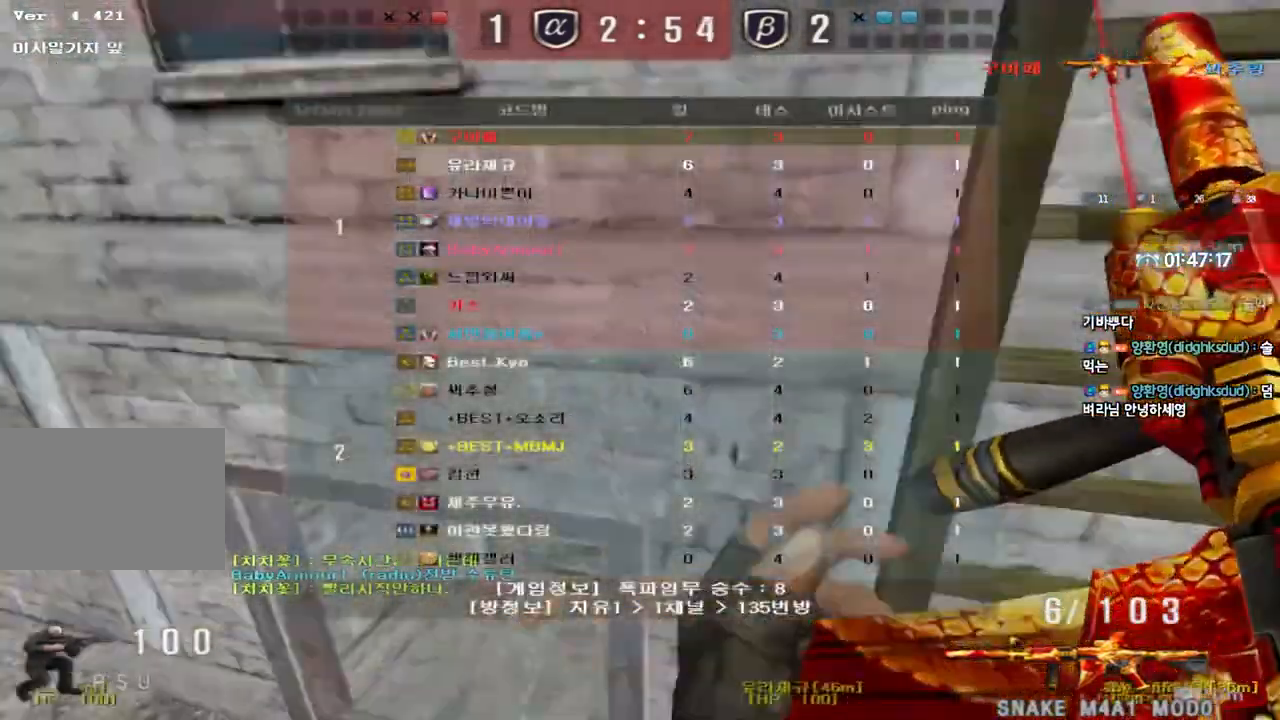
{"keys": ["shift", "space"], "events": [[233, "tab", "up"], [417, "shift", "down"], [433, "d", "up"], [433, "w", "up"], [483, "space", "down"]]}
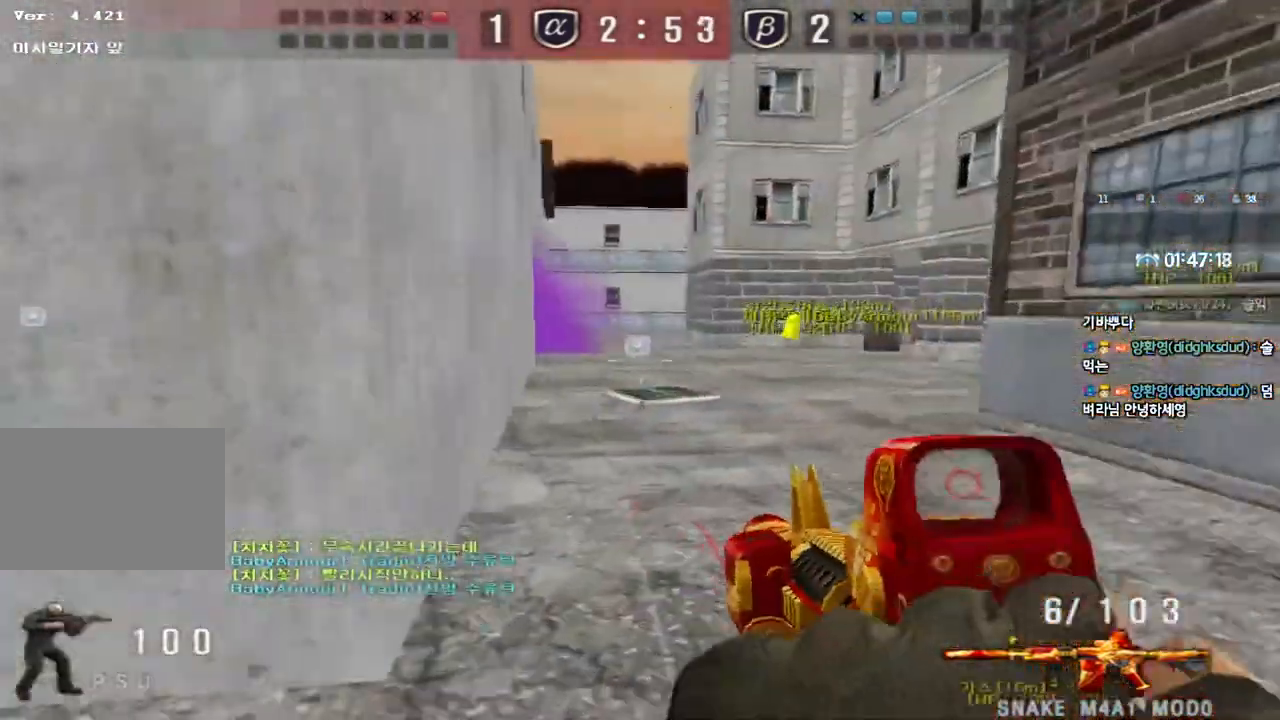
{"keys": ["a", "s", "shift"], "events": [[83, "space", "up"], [133, "a", "down"], [133, "s", "down"], [133, "shift", "up"], [200, "shift", "down"], [350, "shift", "up"], [433, "shift", "down"]]}
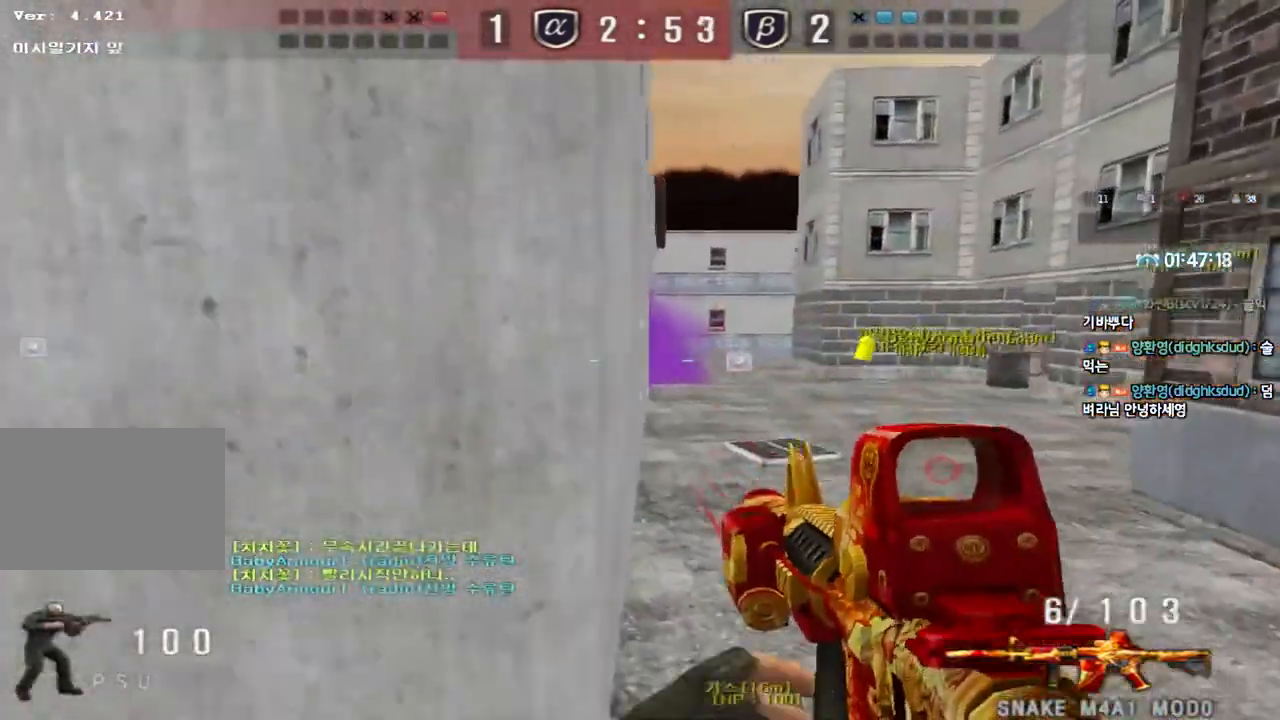
{"keys": ["a", "w"], "events": [[50, "shift", "up"], [133, "s", "up"], [217, "w", "down"]]}
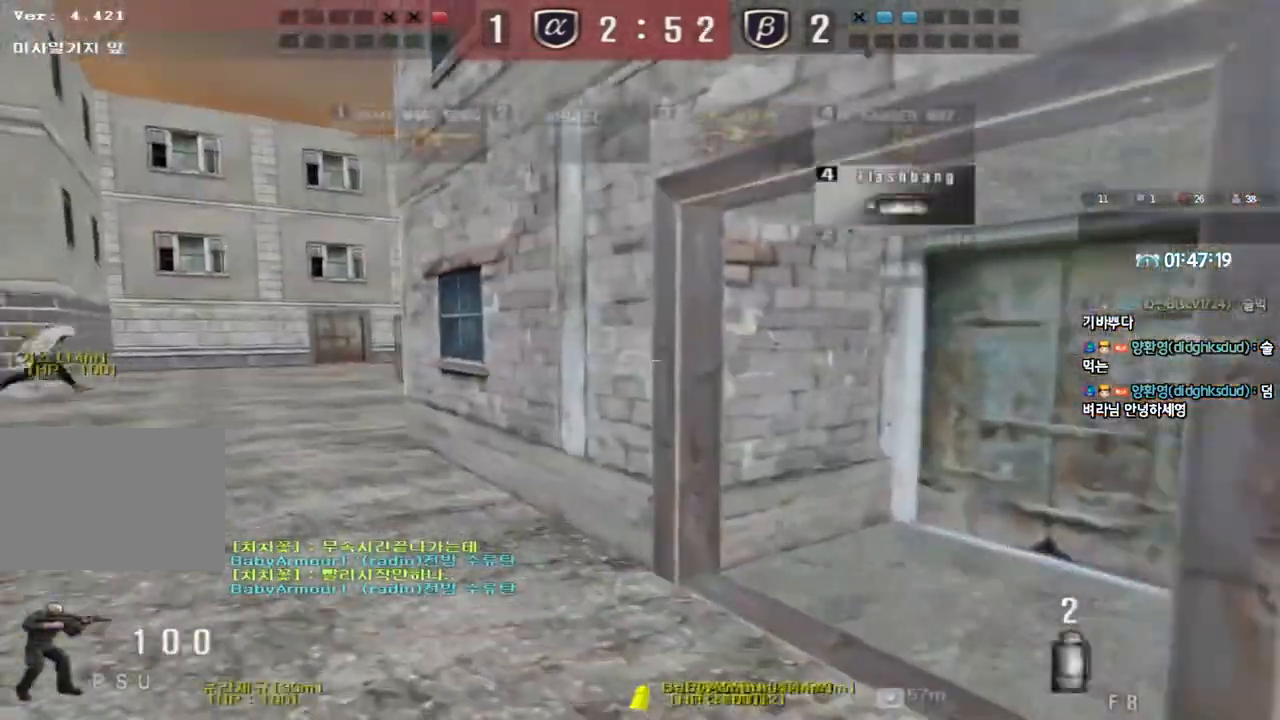
{"keys": ["a", "w"], "events": [[250, "w", "up"], [267, "a", "up"], [267, "ctrl", "down"], [383, "a", "down"], [383, "ctrl", "up"], [383, "w", "down"]]}
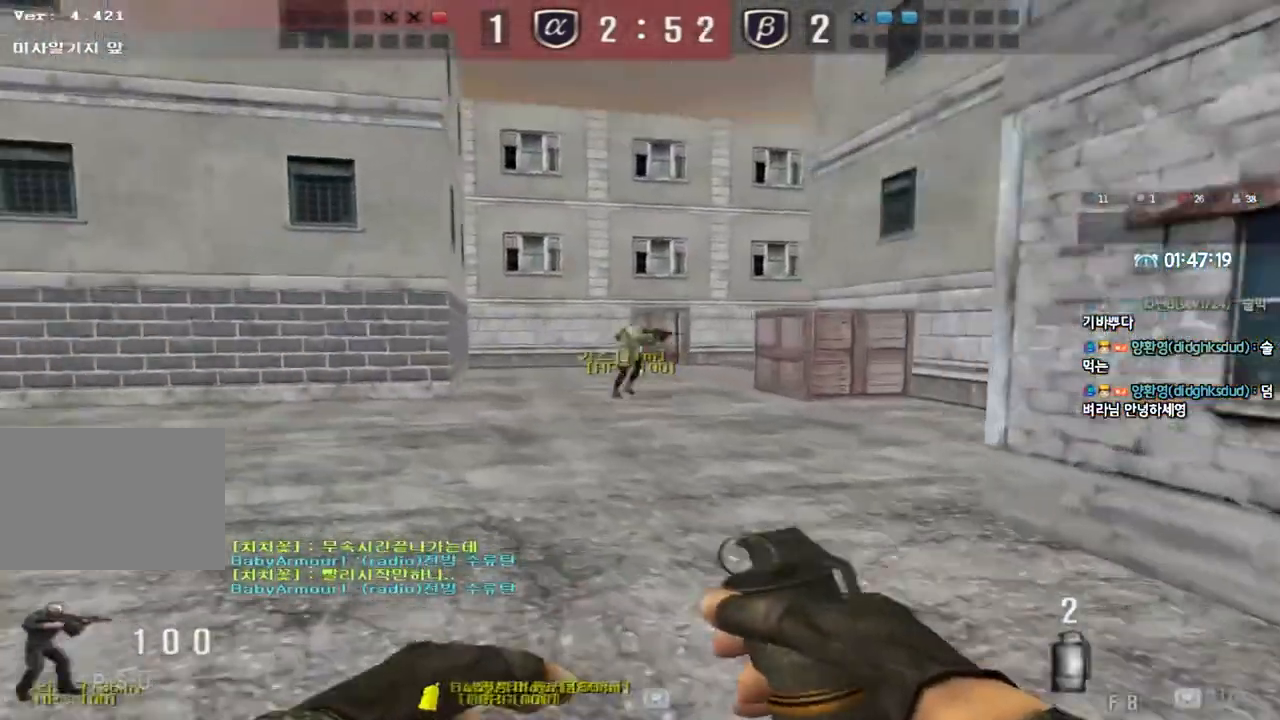
{"keys": ["shift", "w"], "events": [[133, "a", "up"], [167, "d", "down"], [433, "d", "up"], [433, "shift", "down"]]}
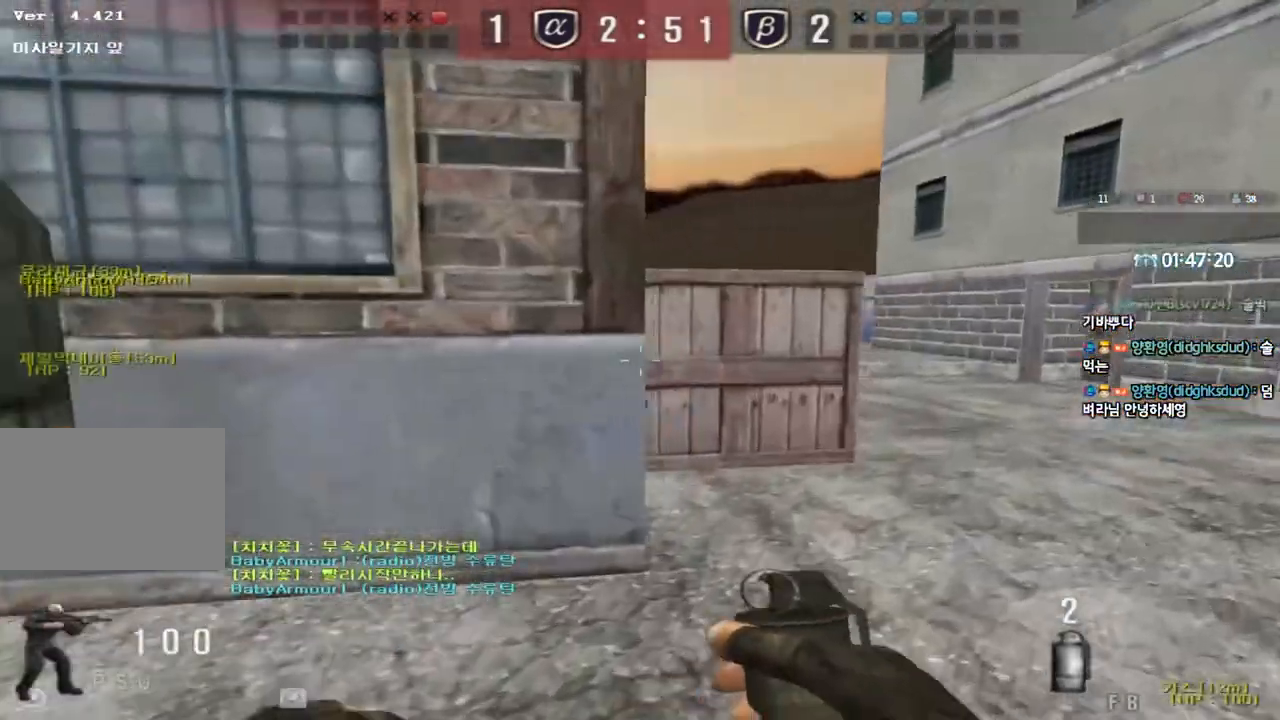
{"keys": ["shift"], "events": [[183, "a", "down"], [267, "a", "up"], [267, "w", "up"], [367, "d", "down"], [467, "d", "up"]]}
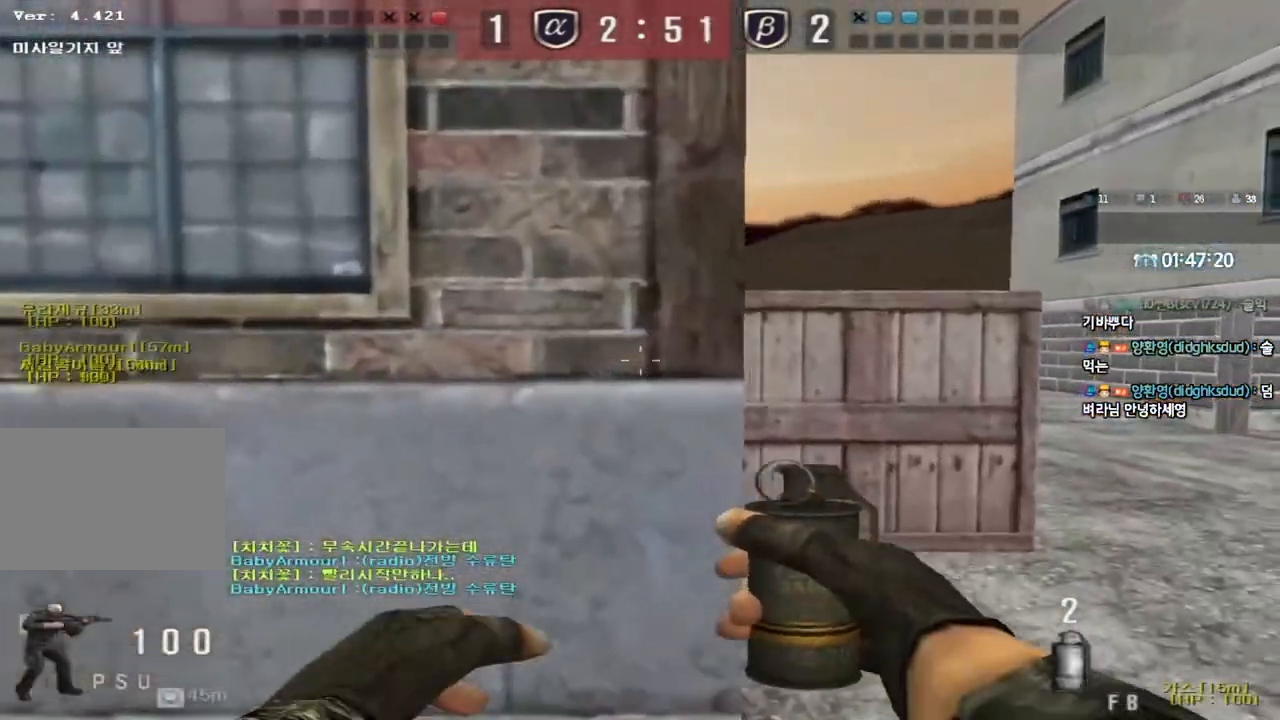
{"keys": ["ctrl"], "events": [[133, "w", "down"], [150, "shift", "up"], [250, "space", "down"], [383, "space", "up"], [433, "ctrl", "down"], [450, "w", "up"]]}
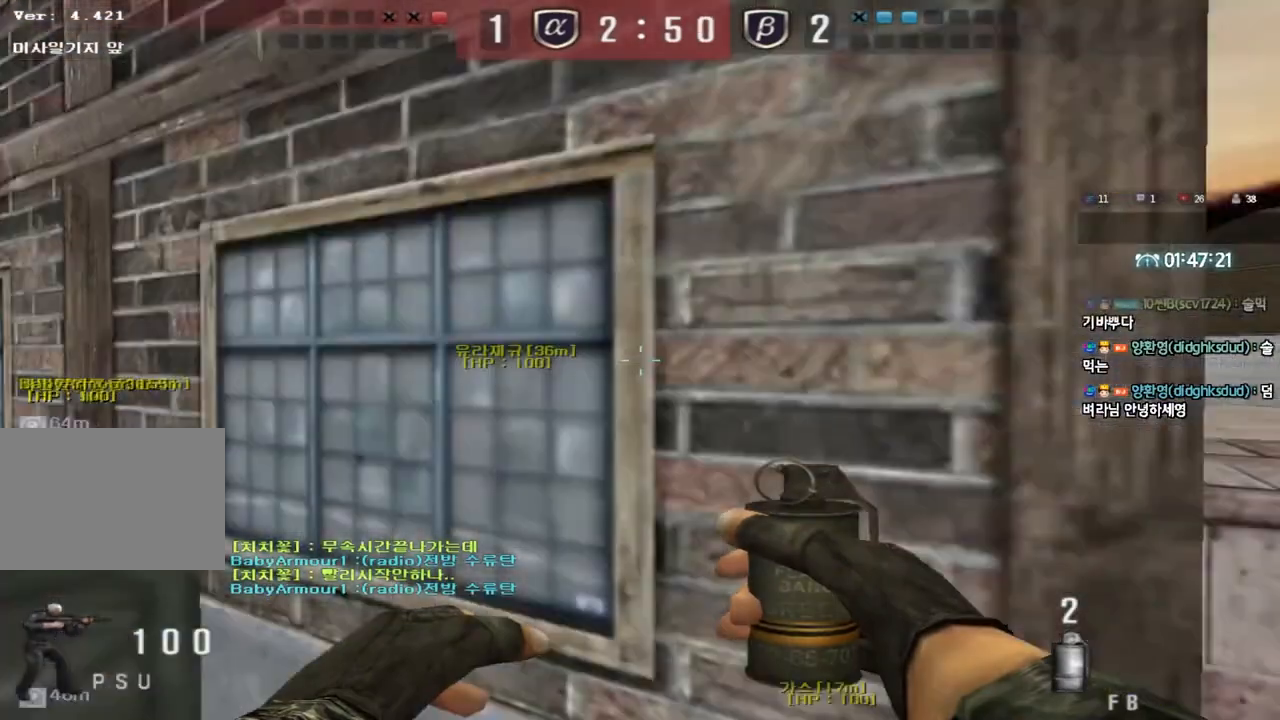
{"keys": ["ctrl", "d"], "events": [[367, "d", "down"]]}
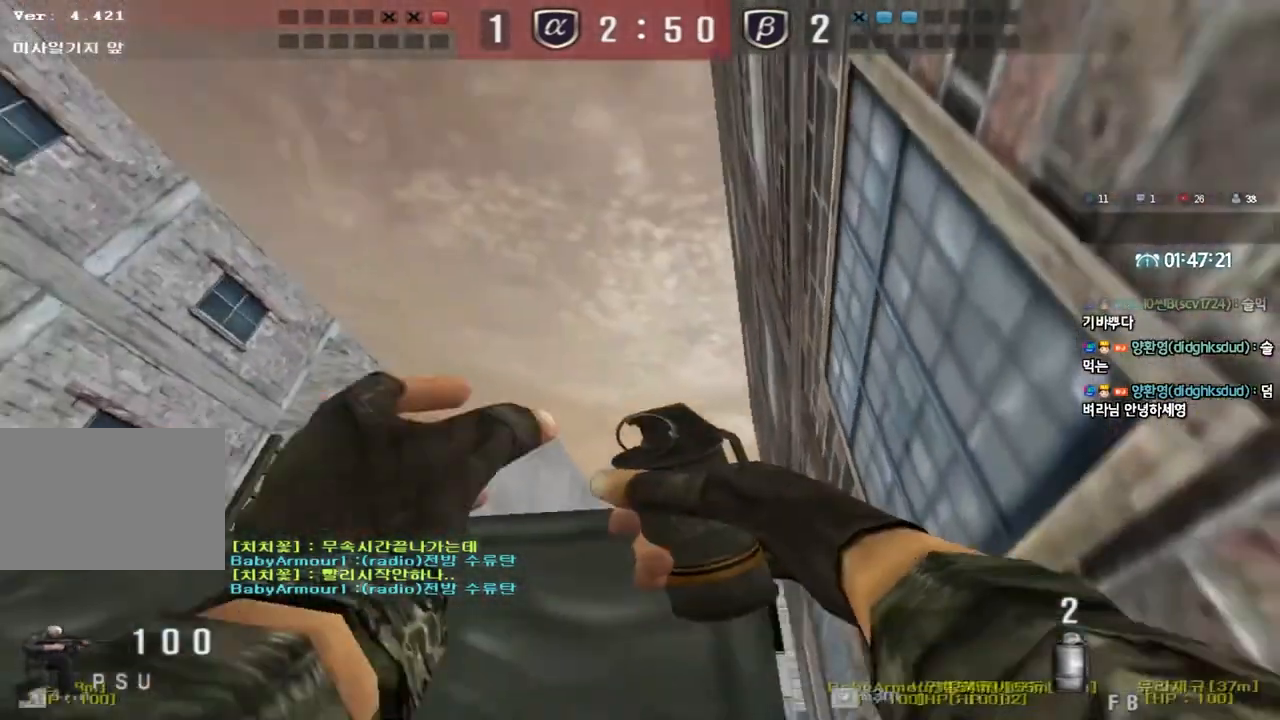
{"keys": ["ctrl", "d"], "events": []}
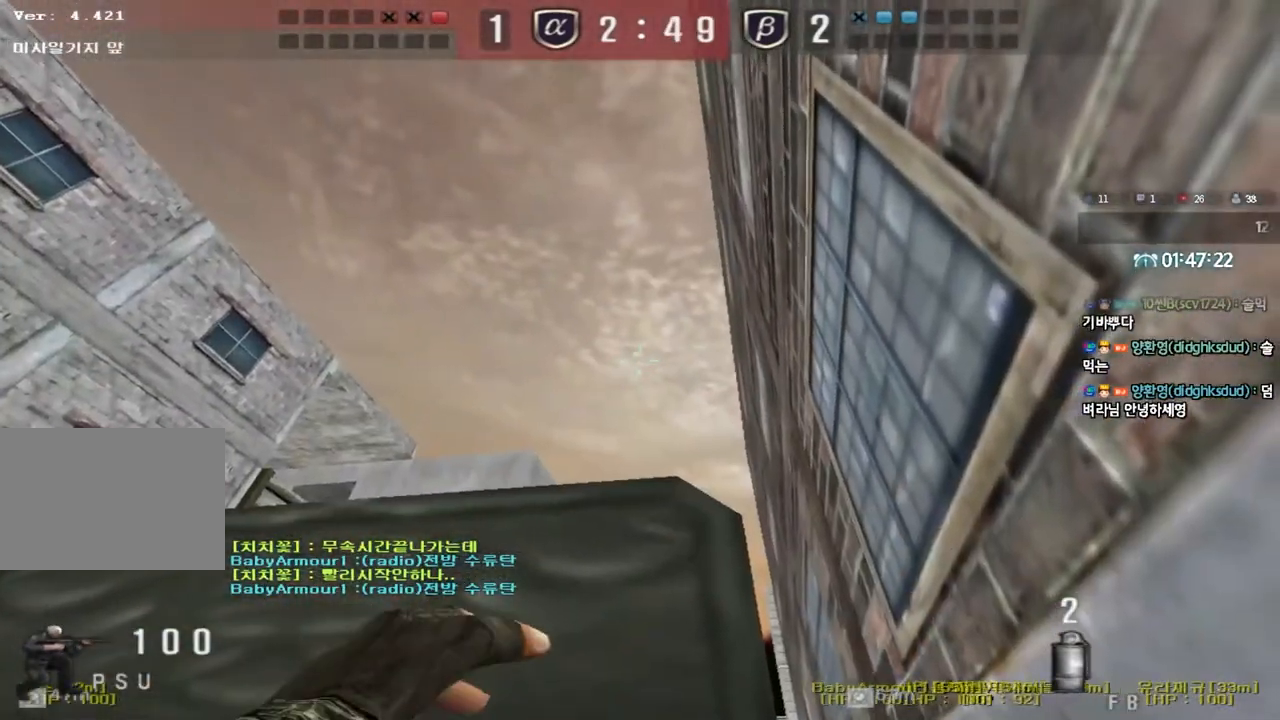
{"keys": ["ctrl", "d", "tab"], "events": [[217, "tab", "down"]]}
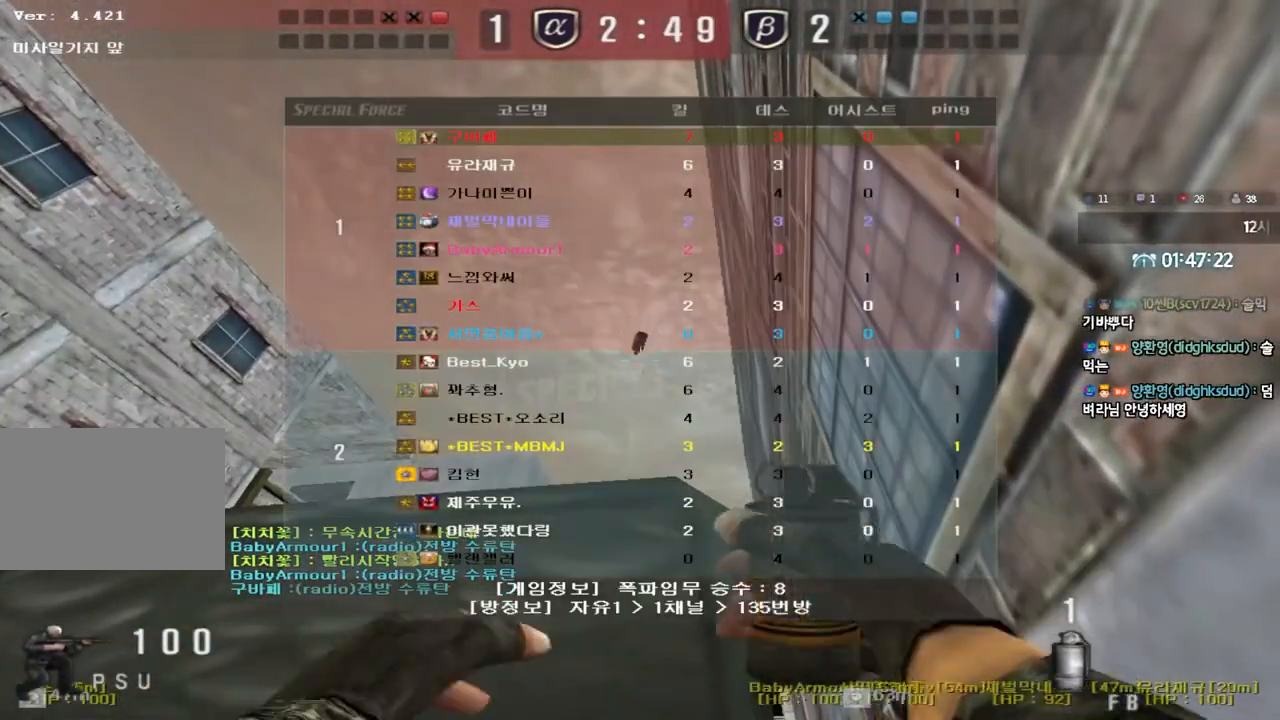
{"keys": ["ctrl", "d"], "events": [[200, "tab", "up"]]}
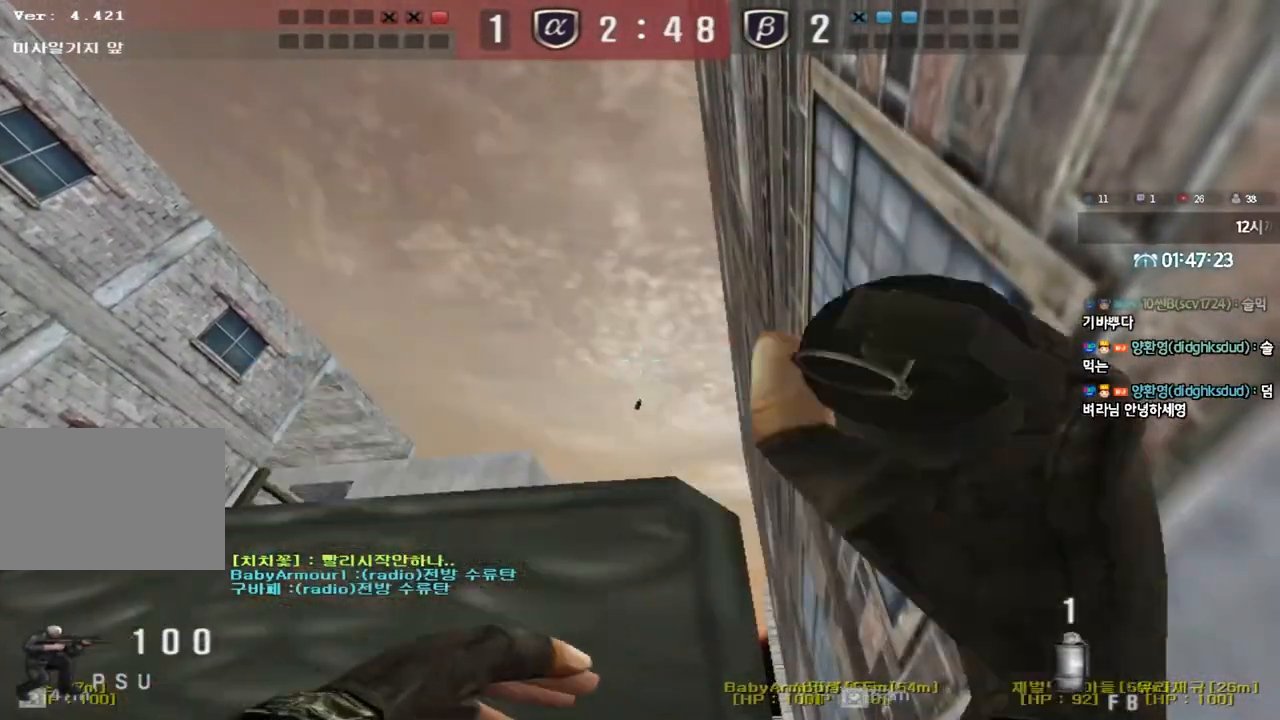
{"keys": ["a", "w"], "events": [[100, "d", "up"], [133, "a", "down"], [167, "w", "down"], [217, "ctrl", "up"]]}
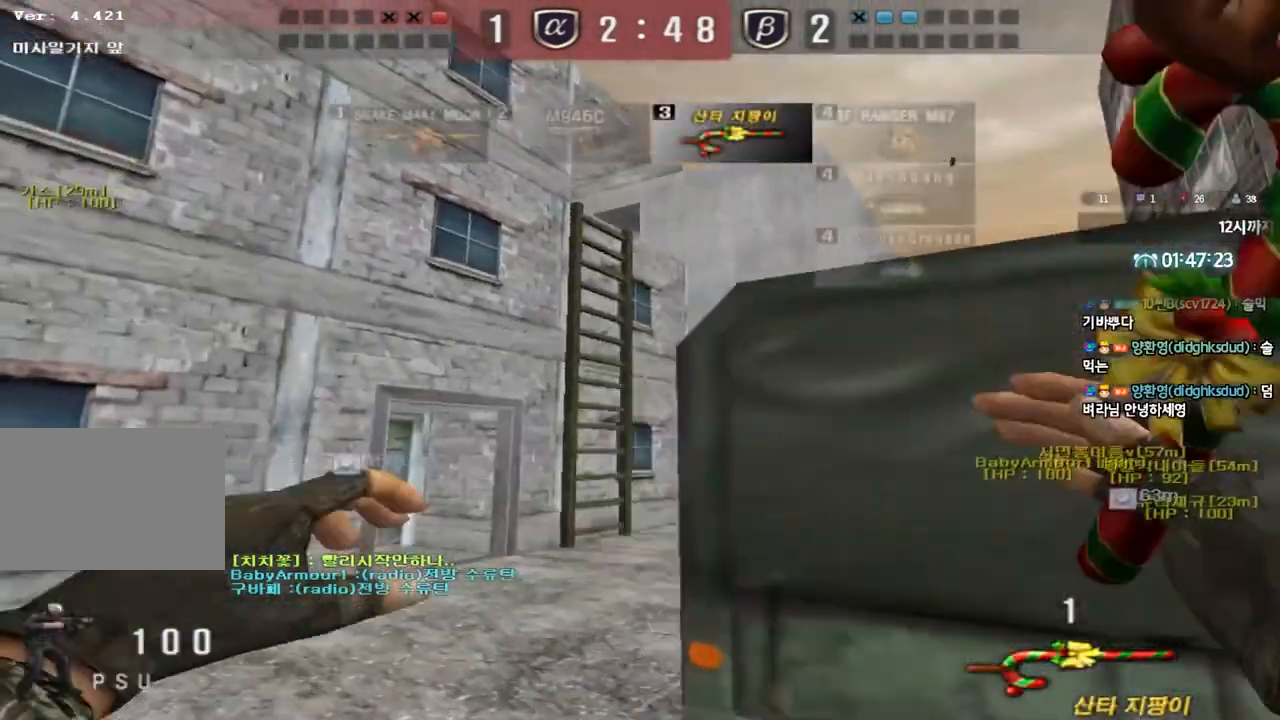
{"keys": ["a", "w"], "events": [[150, "ctrl", "down"], [150, "w", "up"], [183, "a", "up"], [267, "ctrl", "up"], [267, "w", "down"], [283, "a", "down"]]}
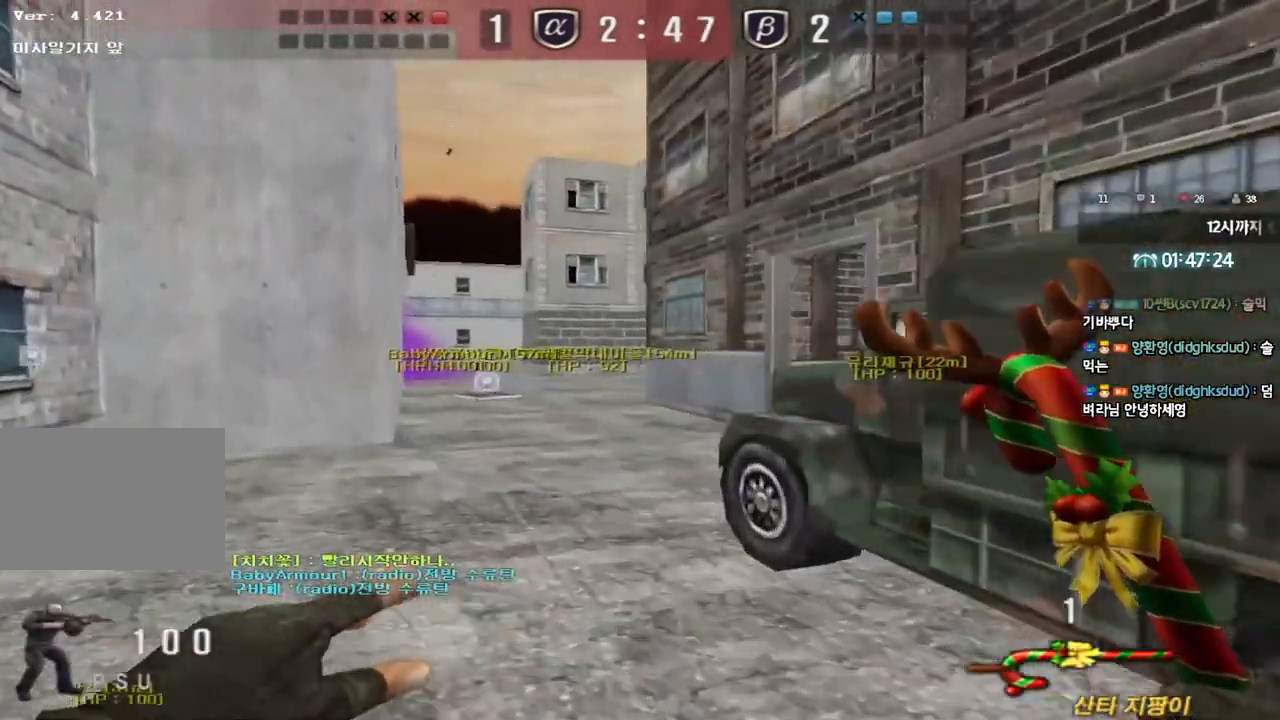
{"keys": ["a", "w"], "events": []}
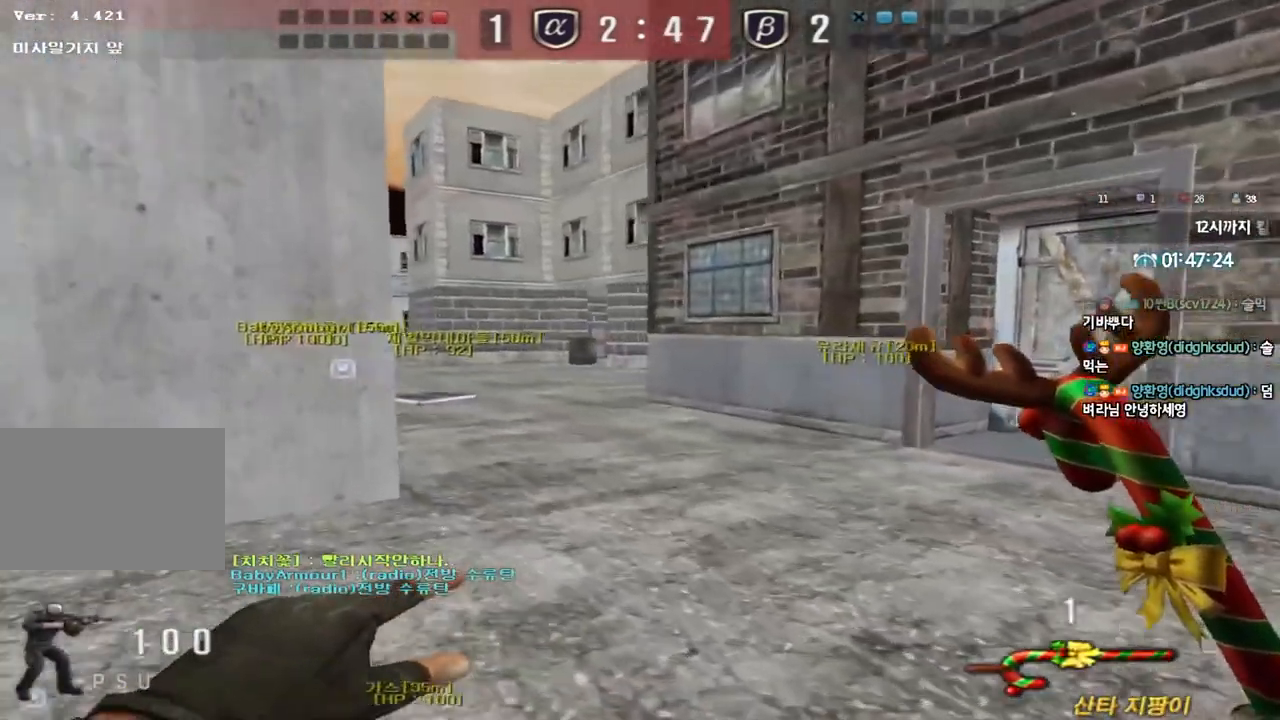
{"keys": ["d", "w"], "events": [[200, "a", "up"], [250, "d", "down"]]}
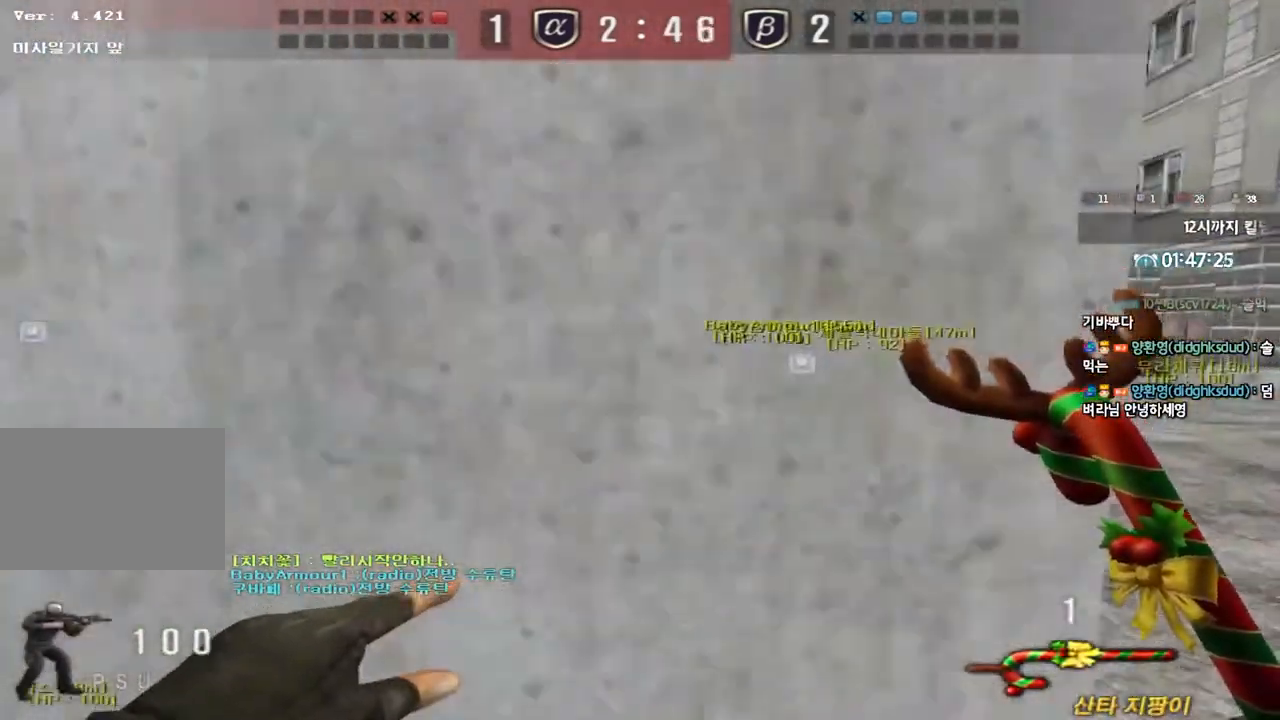
{"keys": ["d", "w"], "events": []}
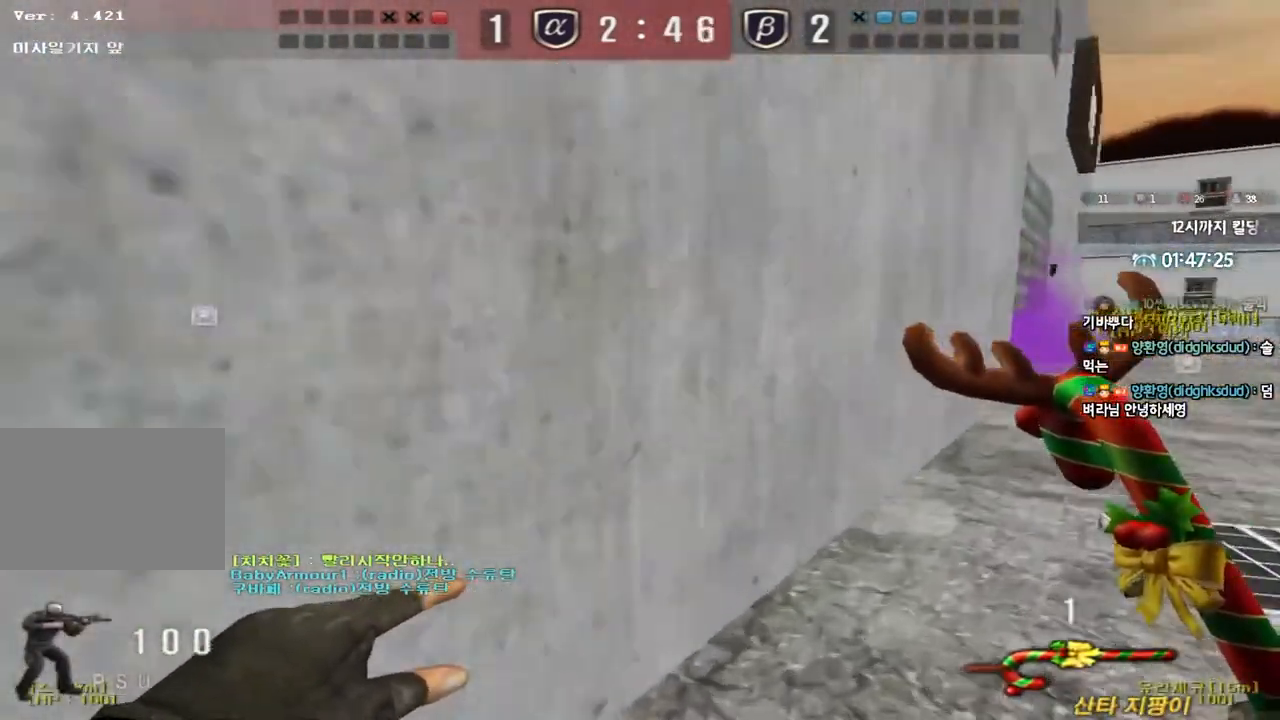
{"keys": [], "events": [[333, "d", "up"], [333, "shift", "down"], [333, "w", "up"], [367, "space", "down"], [417, "shift", "up"], [467, "space", "up"]]}
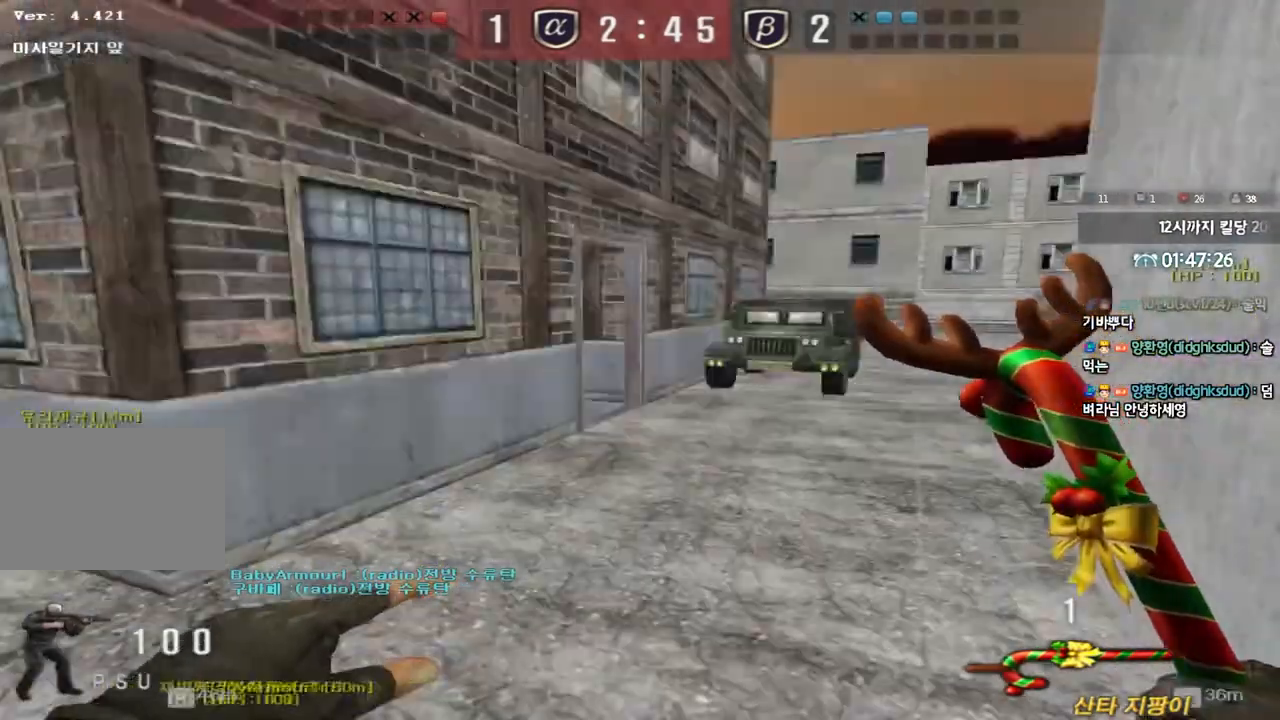
{"keys": ["d", "w"], "events": [[367, "d", "down"], [367, "w", "down"]]}
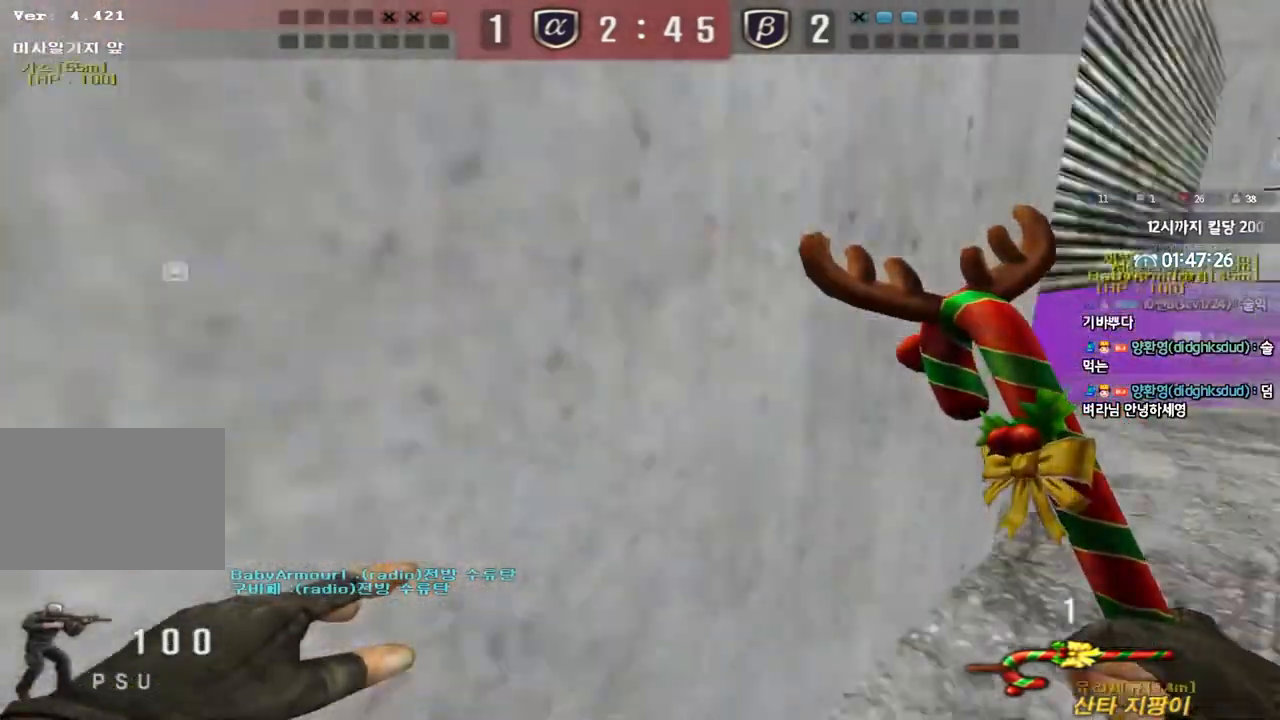
{"keys": ["d", "w"], "events": []}
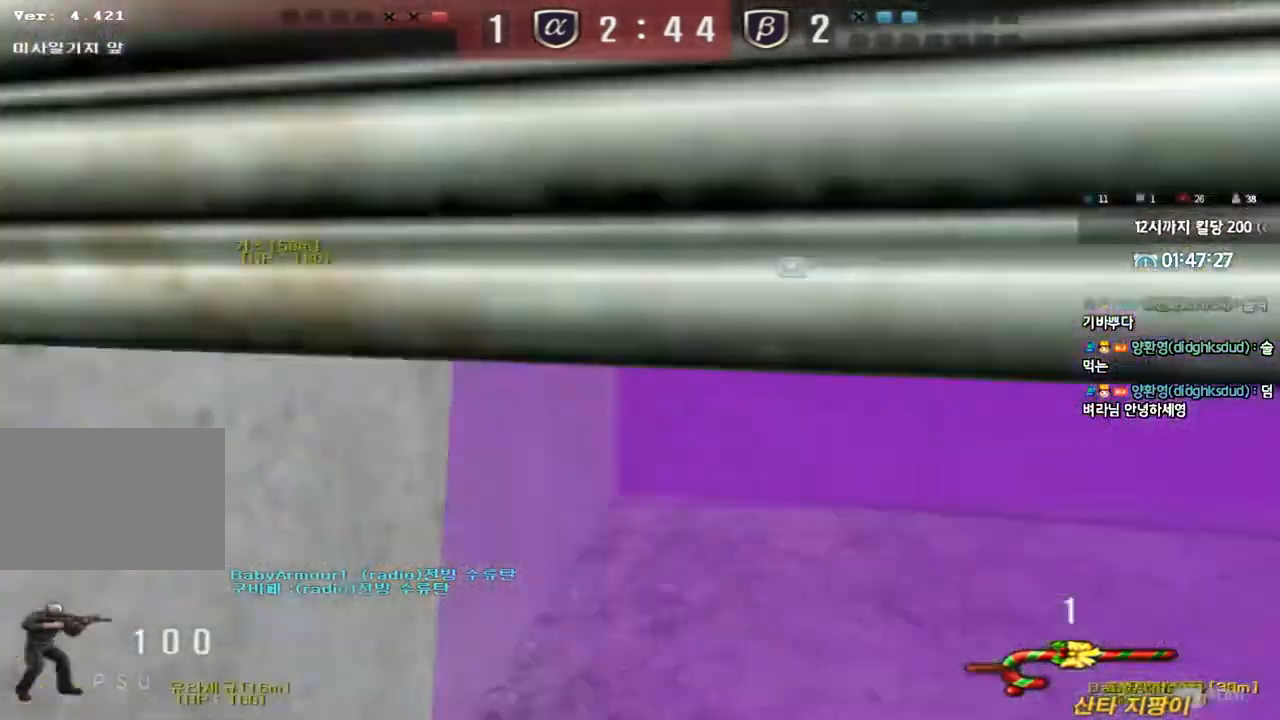
{"keys": ["d", "w"], "events": [[17, "ctrl", "down"], [17, "d", "up"], [33, "w", "up"], [133, "w", "down"], [150, "d", "down"], [167, "ctrl", "up"]]}